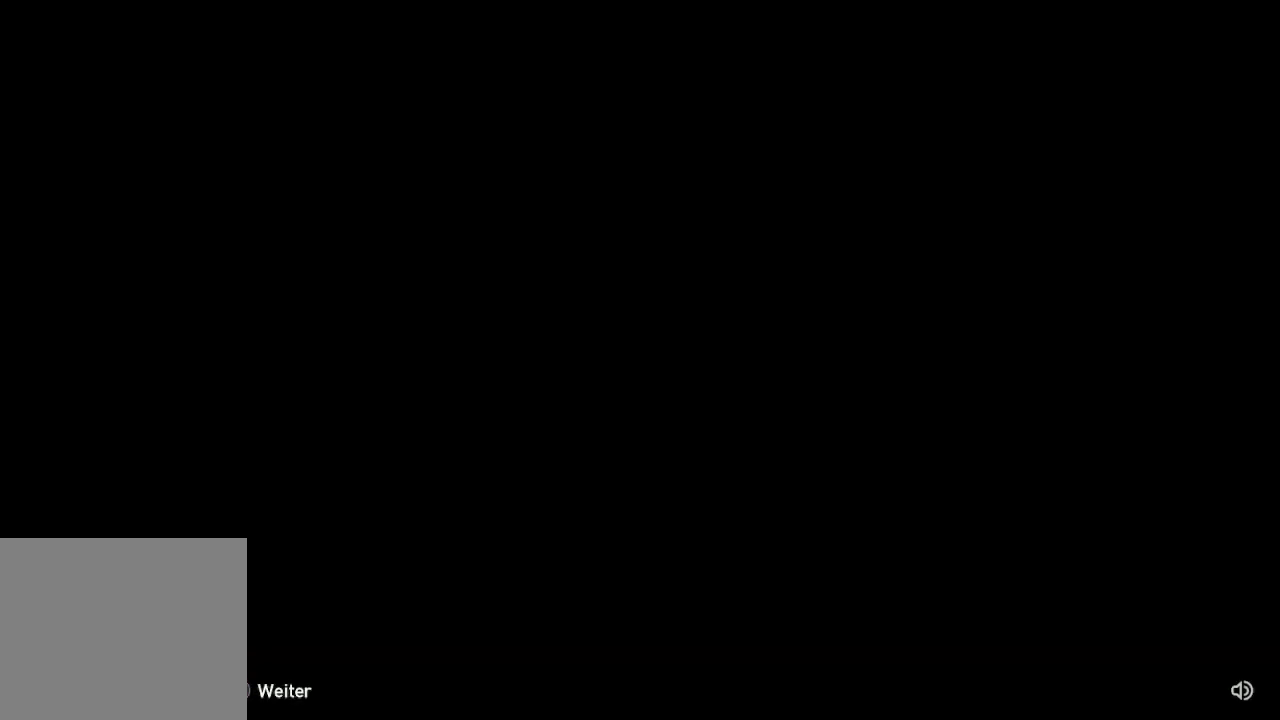
Gameplay with a controller (Xbox layout); each line is a JSON object with the inputs held at the frame after it. "events" lists button and stick changes between this image and that frame as [ms after this image, input, new state], when the widget could be followed in between.
{"buttons": ["START"], "left_stick": "center", "right_stick": "center", "events": [[500, "START", "down"]]}
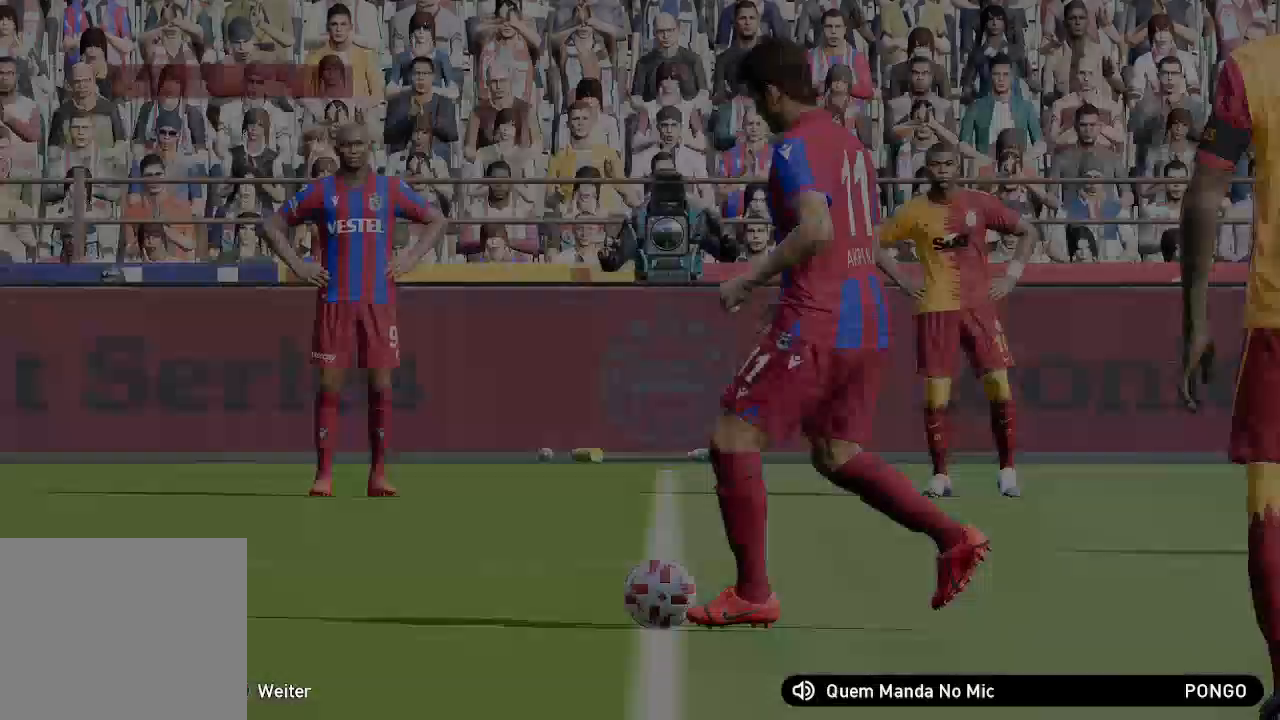
{"buttons": [], "left_stick": "center", "right_stick": "center", "events": [[100, "START", "up"], [233, "START", "down"], [333, "START", "up"]]}
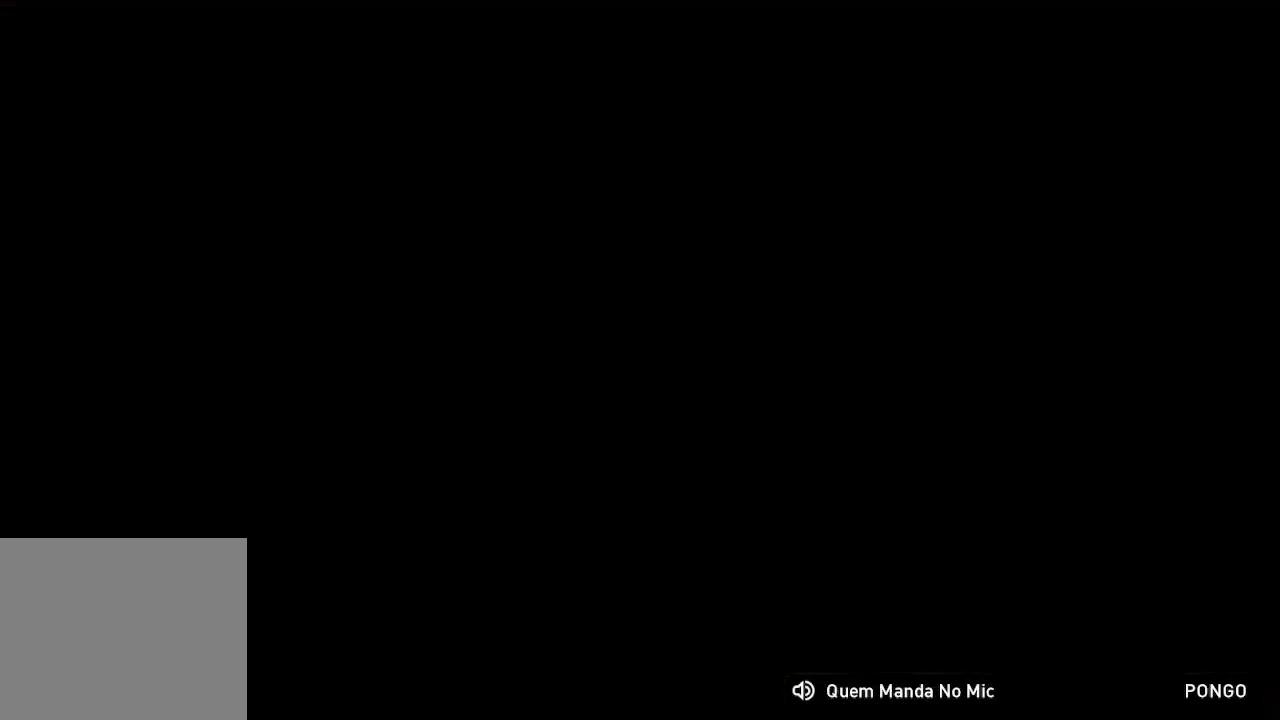
{"buttons": [], "left_stick": "center", "right_stick": "center", "events": []}
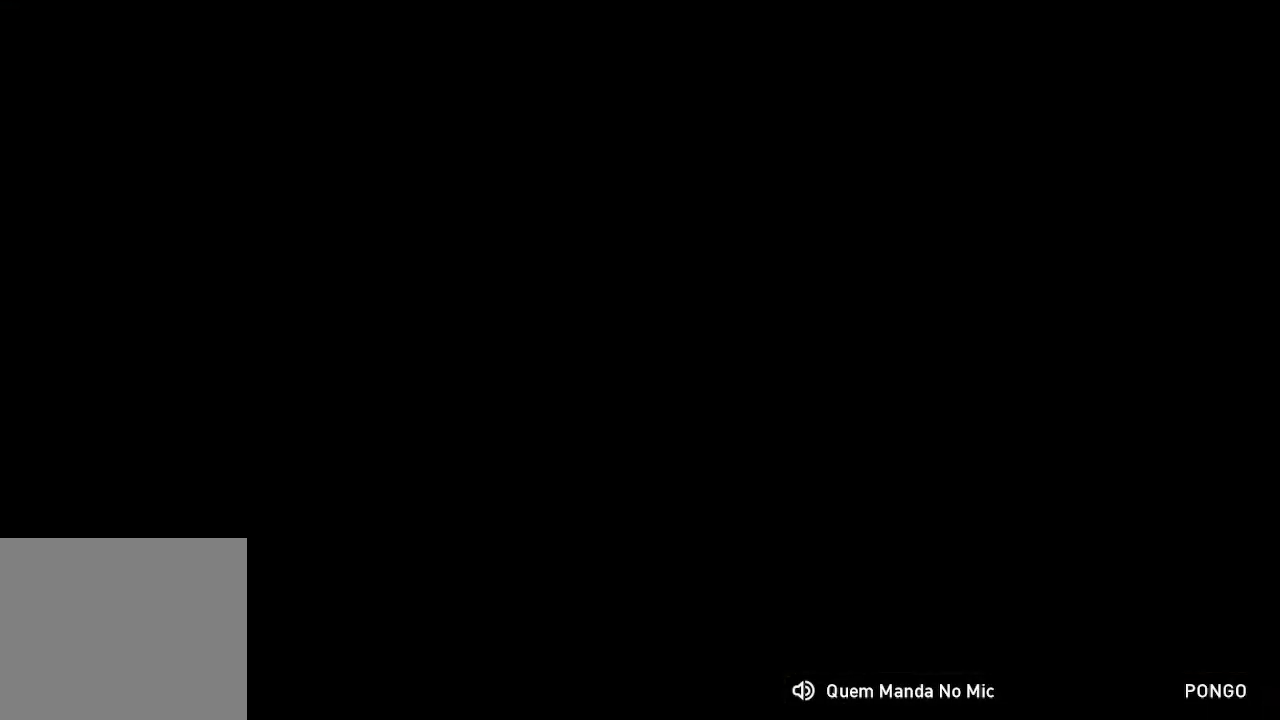
{"buttons": [], "left_stick": "center", "right_stick": "center", "events": []}
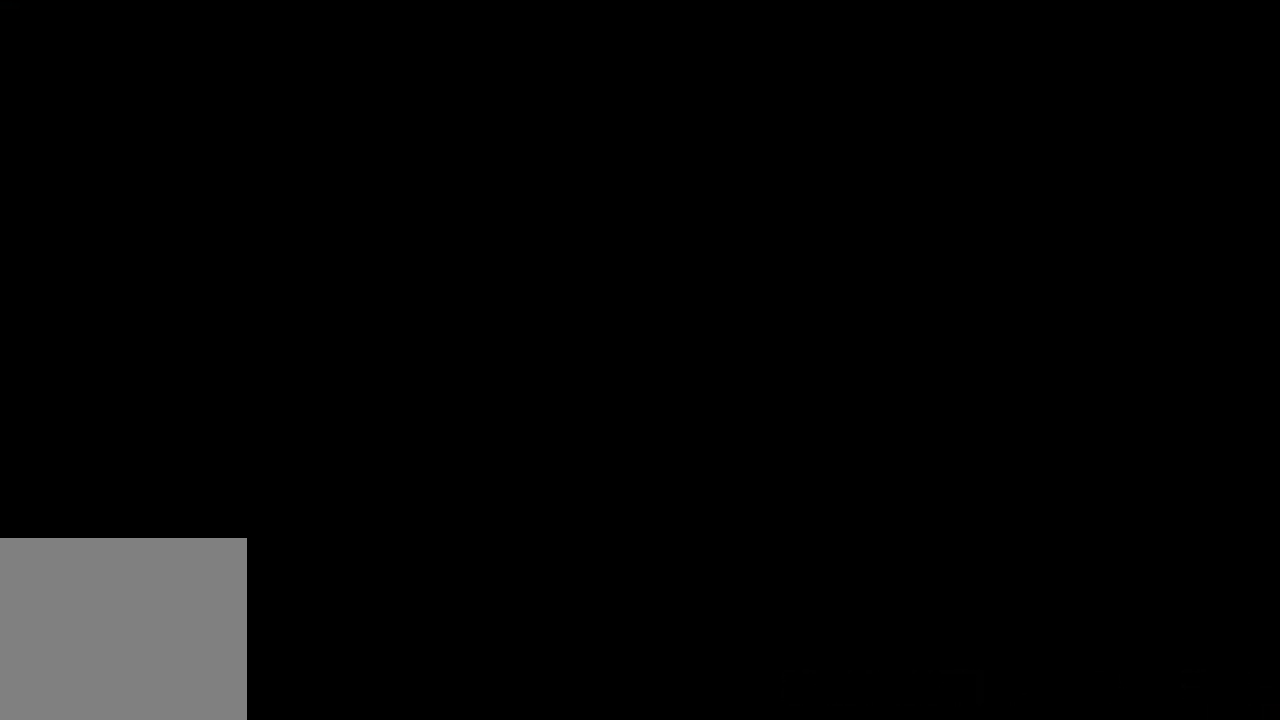
{"buttons": [], "left_stick": "center", "right_stick": "center", "events": []}
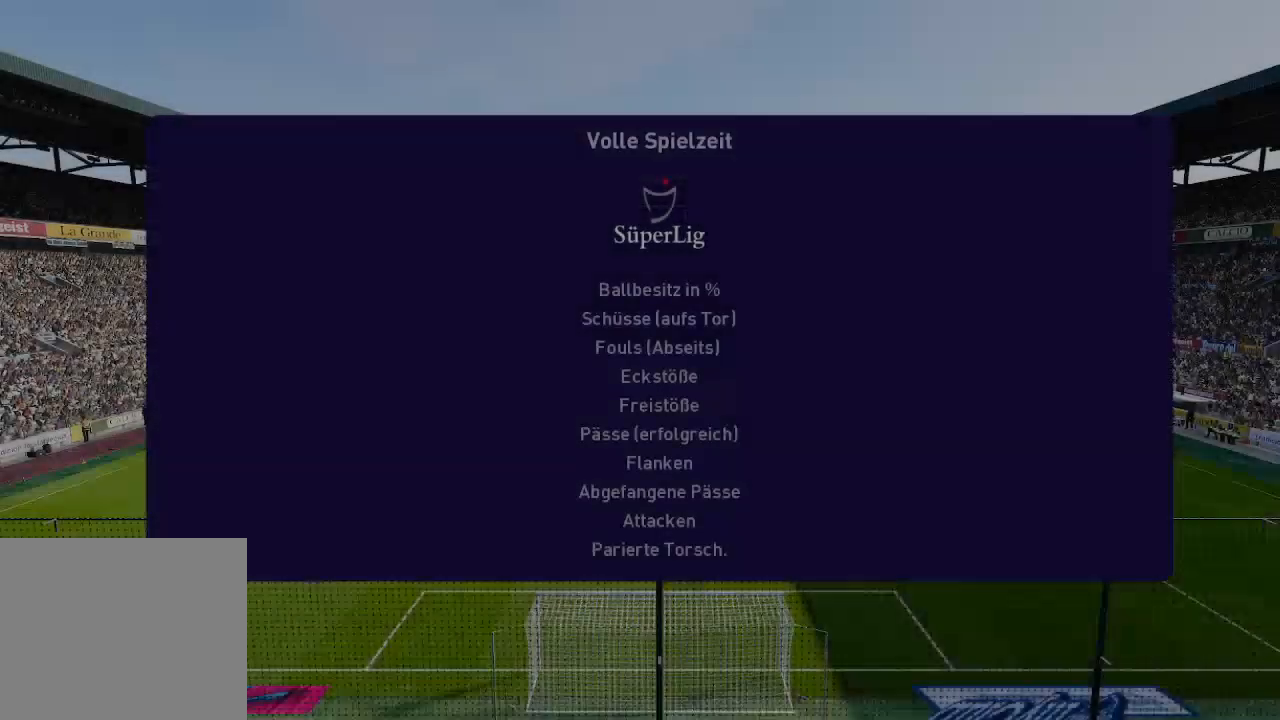
{"buttons": ["A"], "left_stick": "center", "right_stick": "center", "events": [[467, "A", "down"]]}
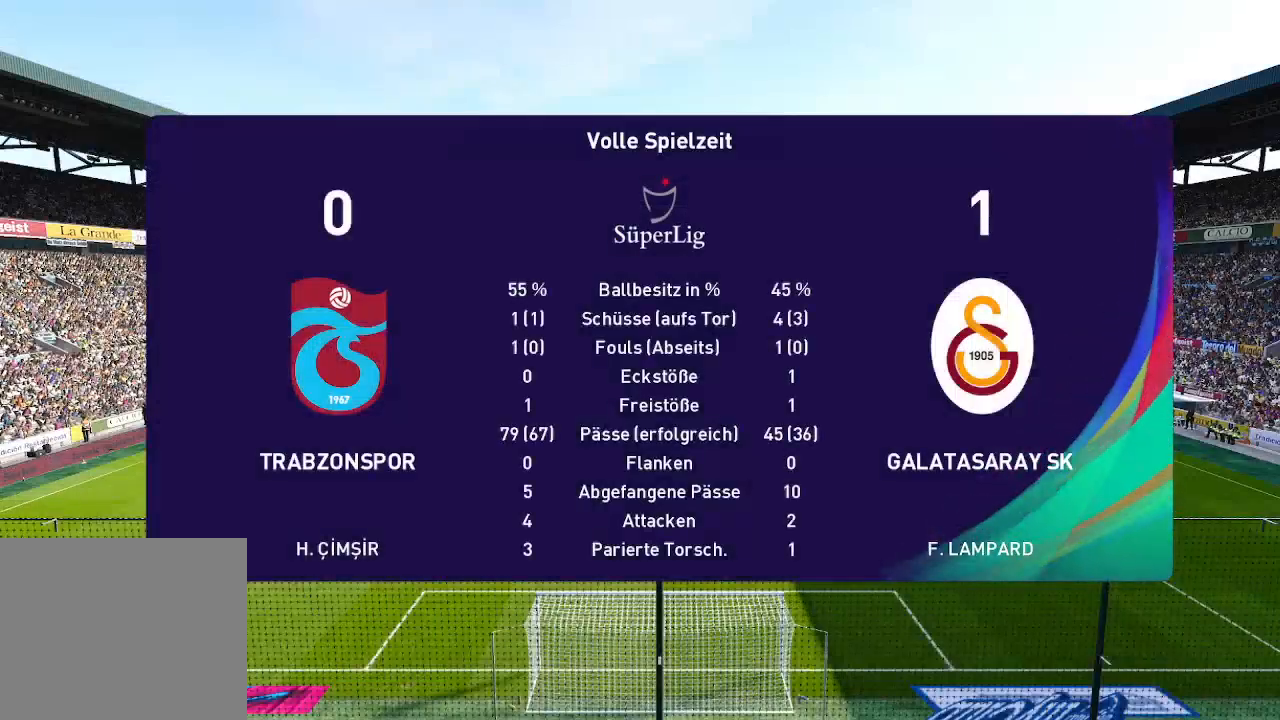
{"buttons": [], "left_stick": "center", "right_stick": "center", "events": [[100, "A", "up"], [167, "A", "down"], [233, "A", "up"], [333, "A", "down"], [433, "A", "up"]]}
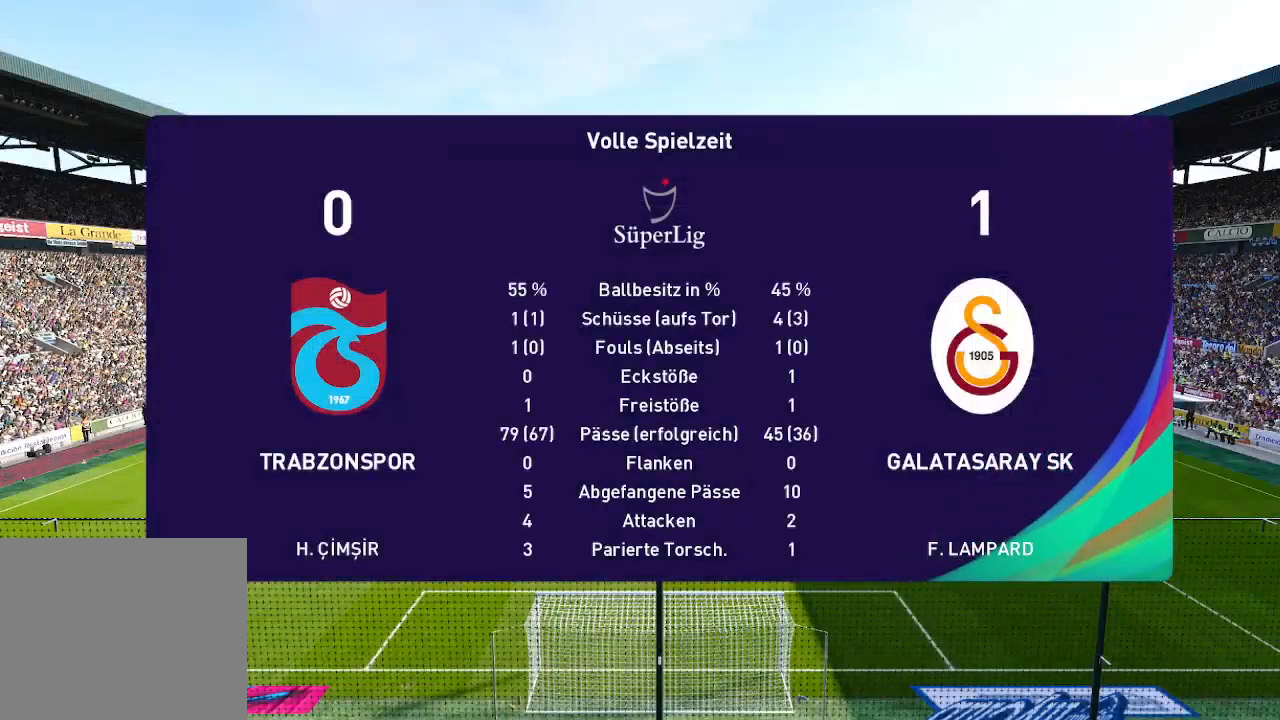
{"buttons": [], "left_stick": "center", "right_stick": "center", "events": [[33, "A", "down"], [133, "A", "up"], [267, "A", "down"], [333, "A", "up"]]}
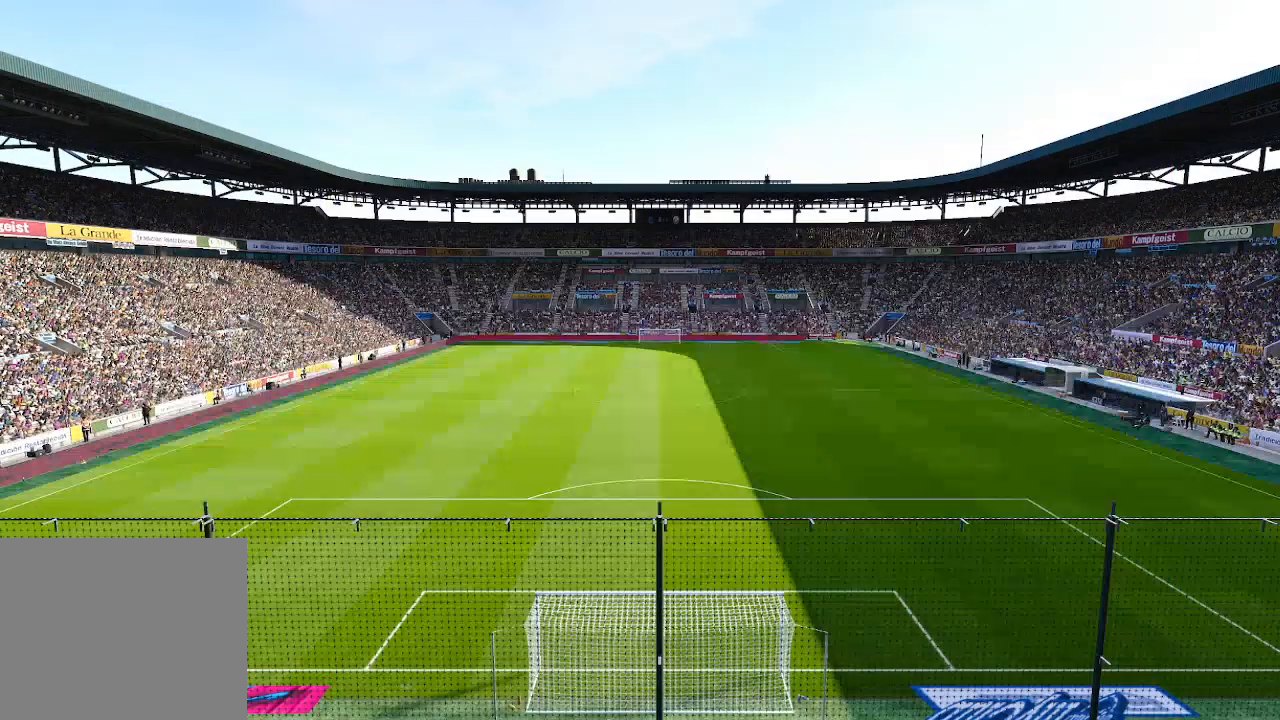
{"buttons": [], "left_stick": "center", "right_stick": "center", "events": [[67, "A", "down"], [133, "A", "up"]]}
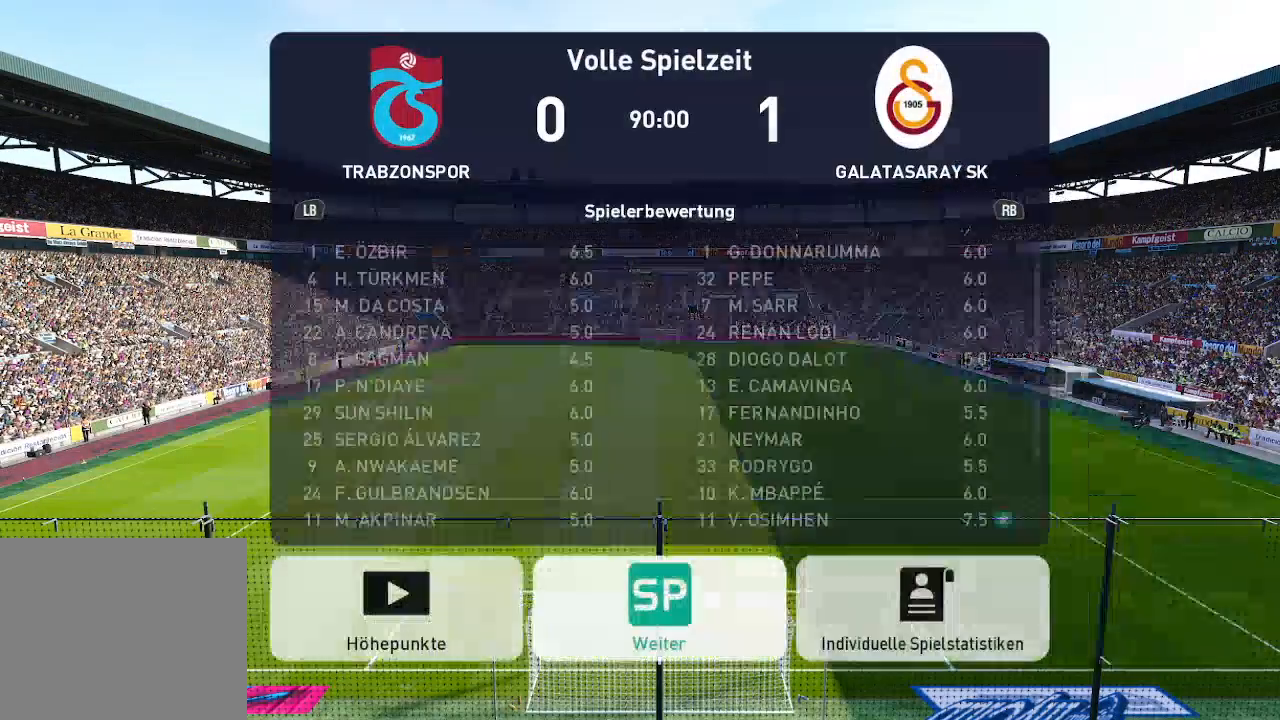
{"buttons": [], "left_stick": "center", "right_stick": "center", "events": [[133, "A", "down"], [200, "A", "up"]]}
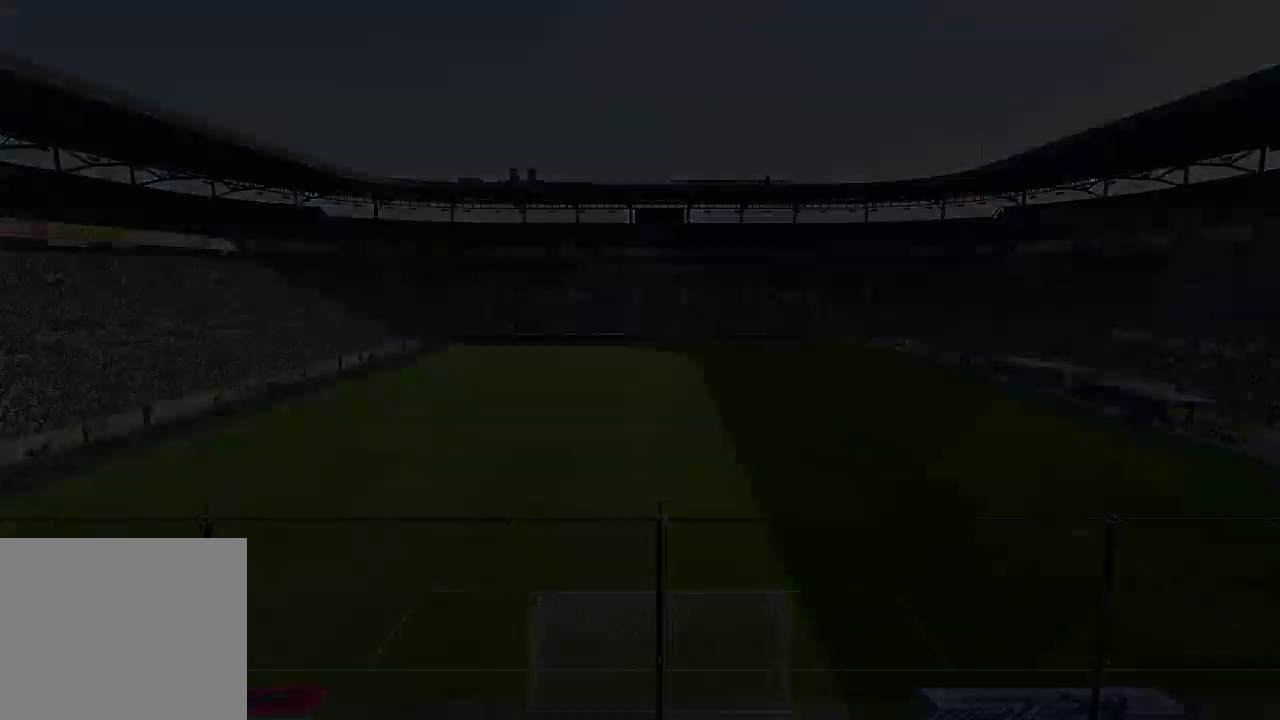
{"buttons": [], "left_stick": "center", "right_stick": "center", "events": []}
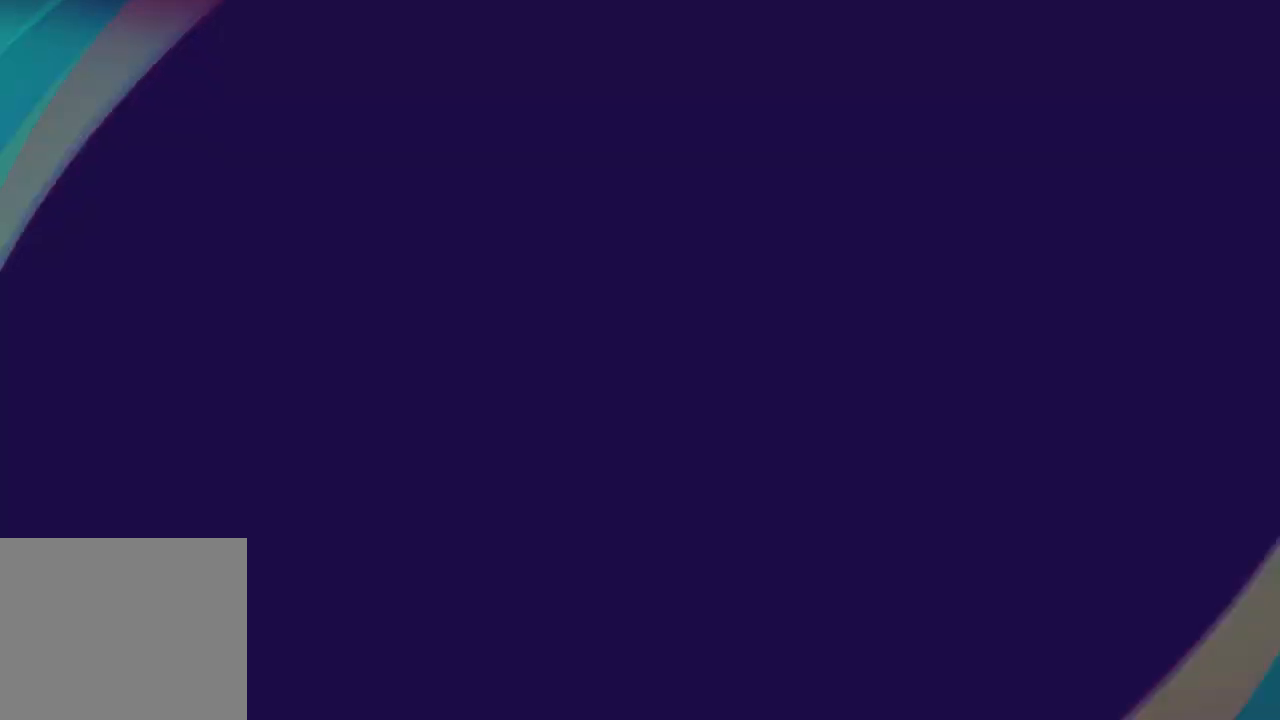
{"buttons": [], "left_stick": "center", "right_stick": "center", "events": []}
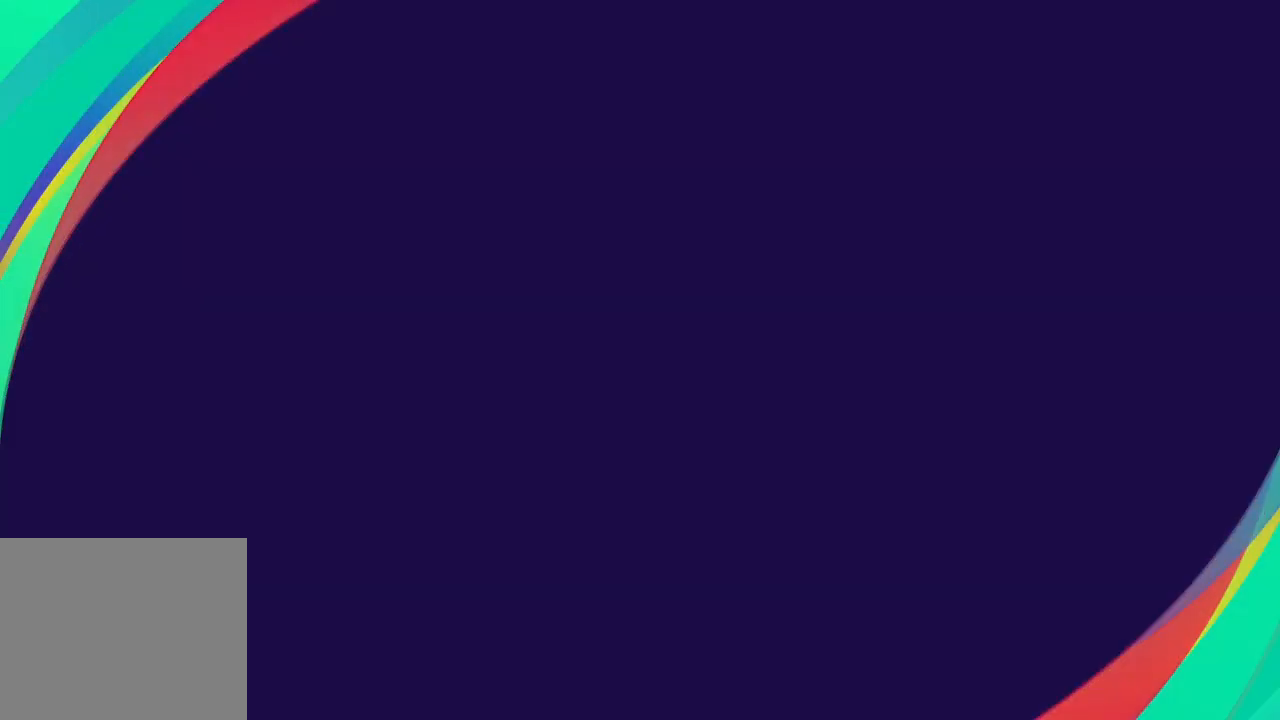
{"buttons": [], "left_stick": "center", "right_stick": "center", "events": []}
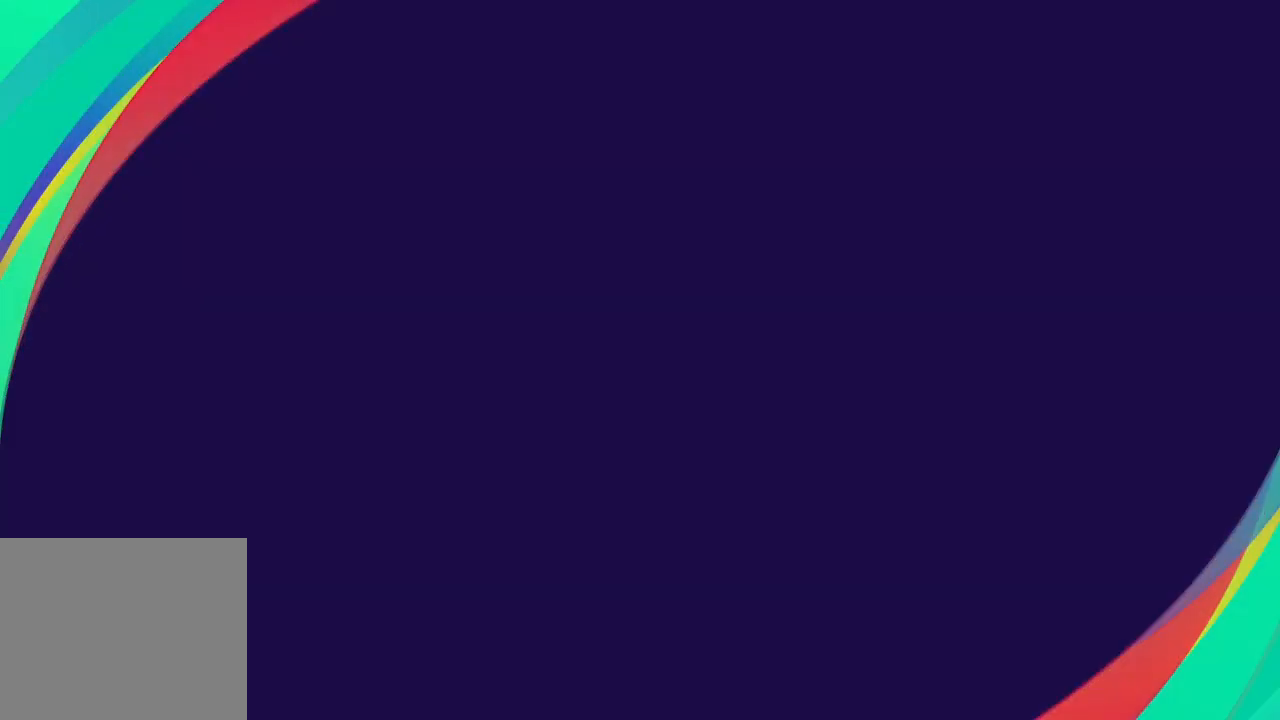
{"buttons": [], "left_stick": "center", "right_stick": "center", "events": []}
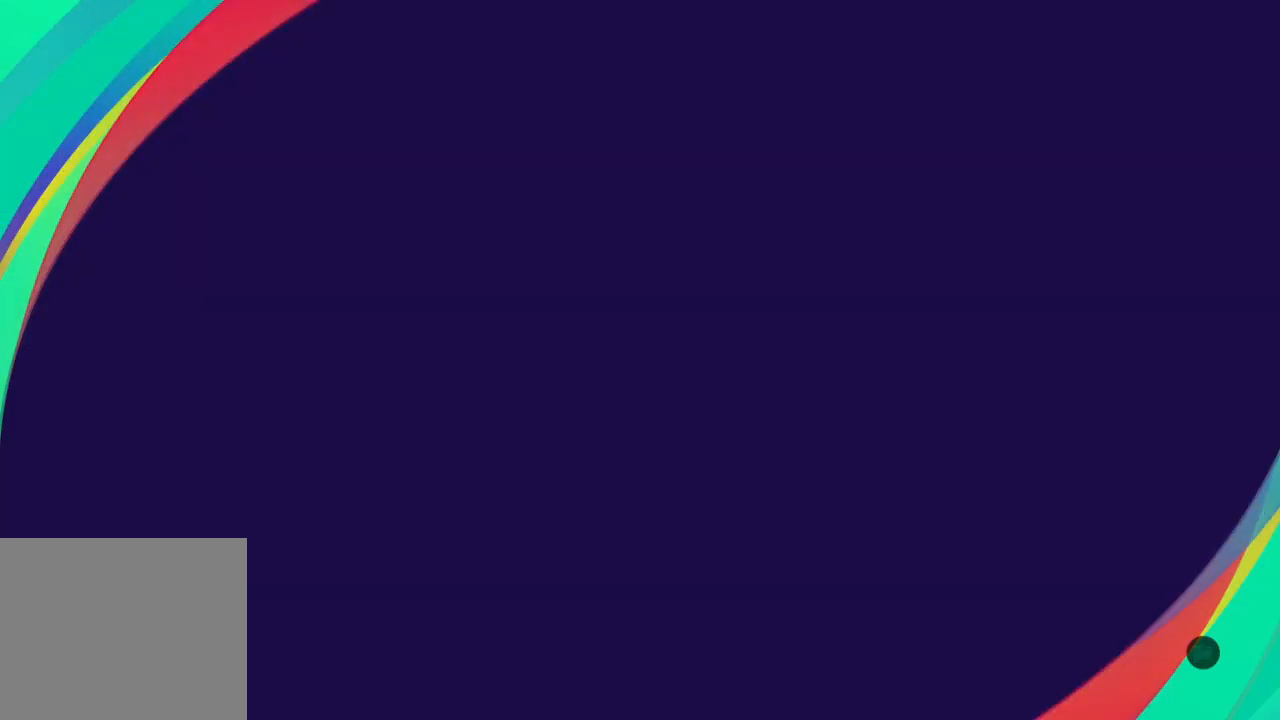
{"buttons": [], "left_stick": "center", "right_stick": "center", "events": []}
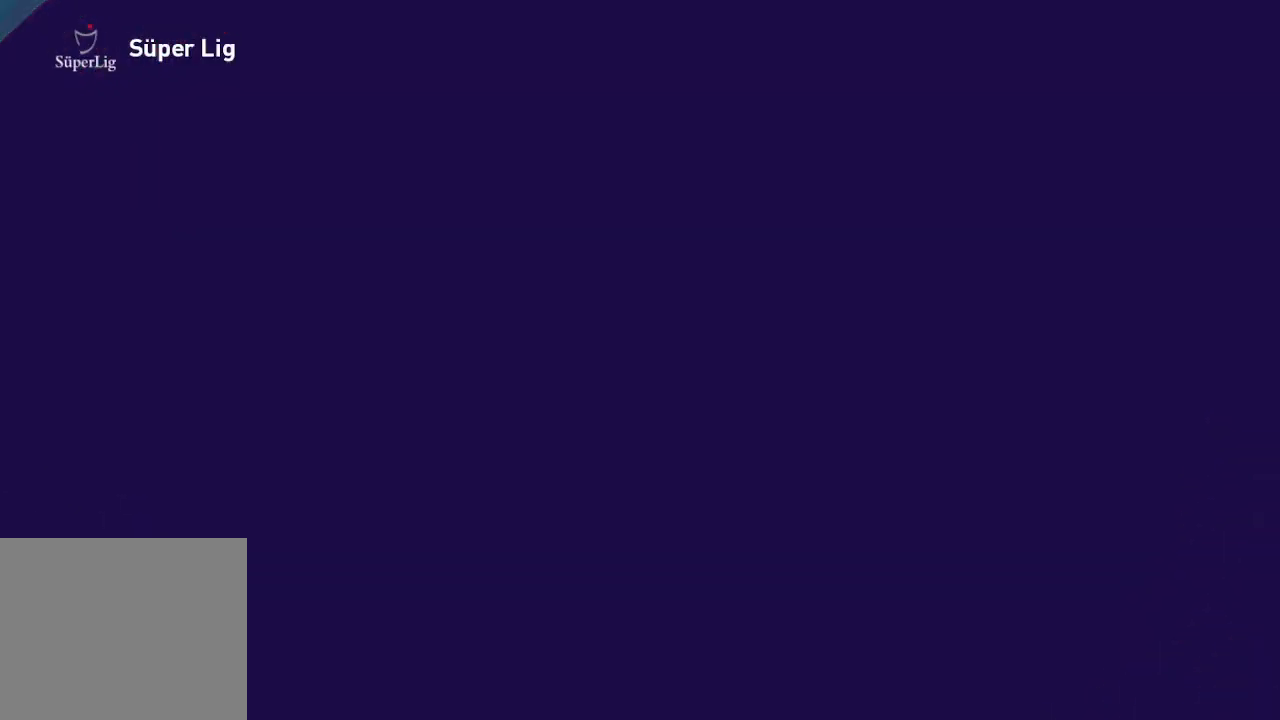
{"buttons": [], "left_stick": "center", "right_stick": "center", "events": []}
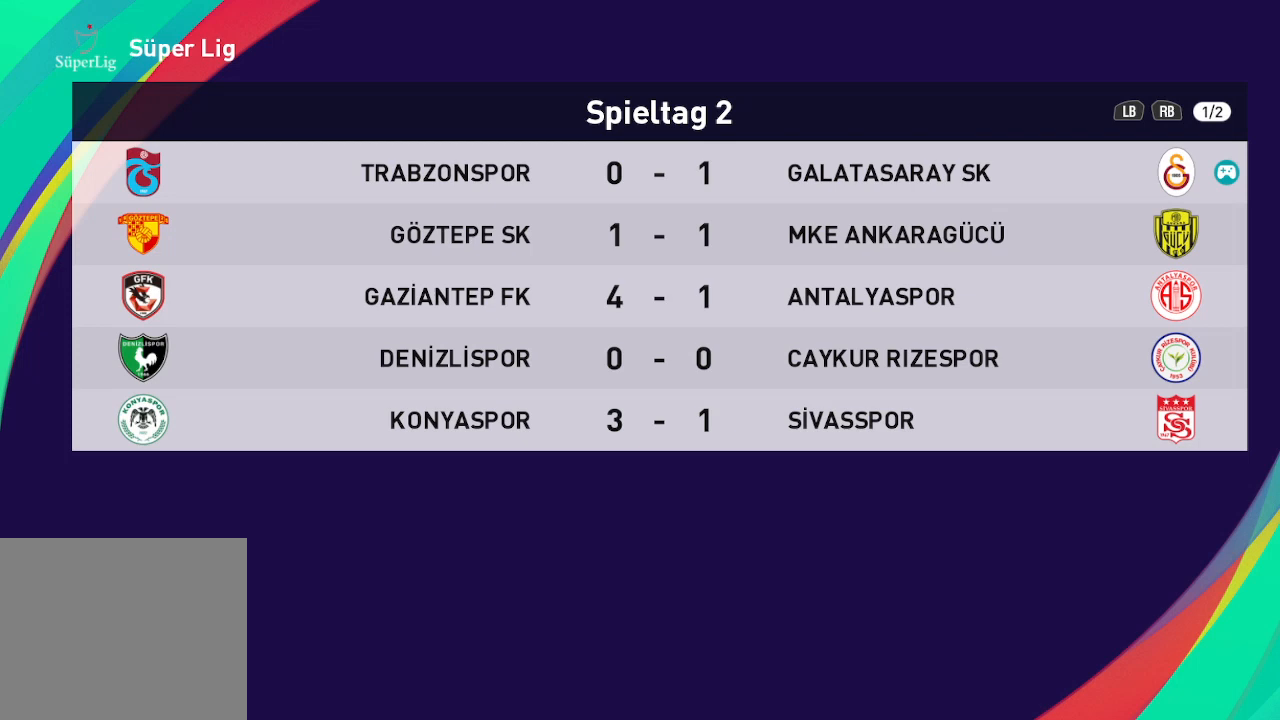
{"buttons": [], "left_stick": "center", "right_stick": "center", "events": []}
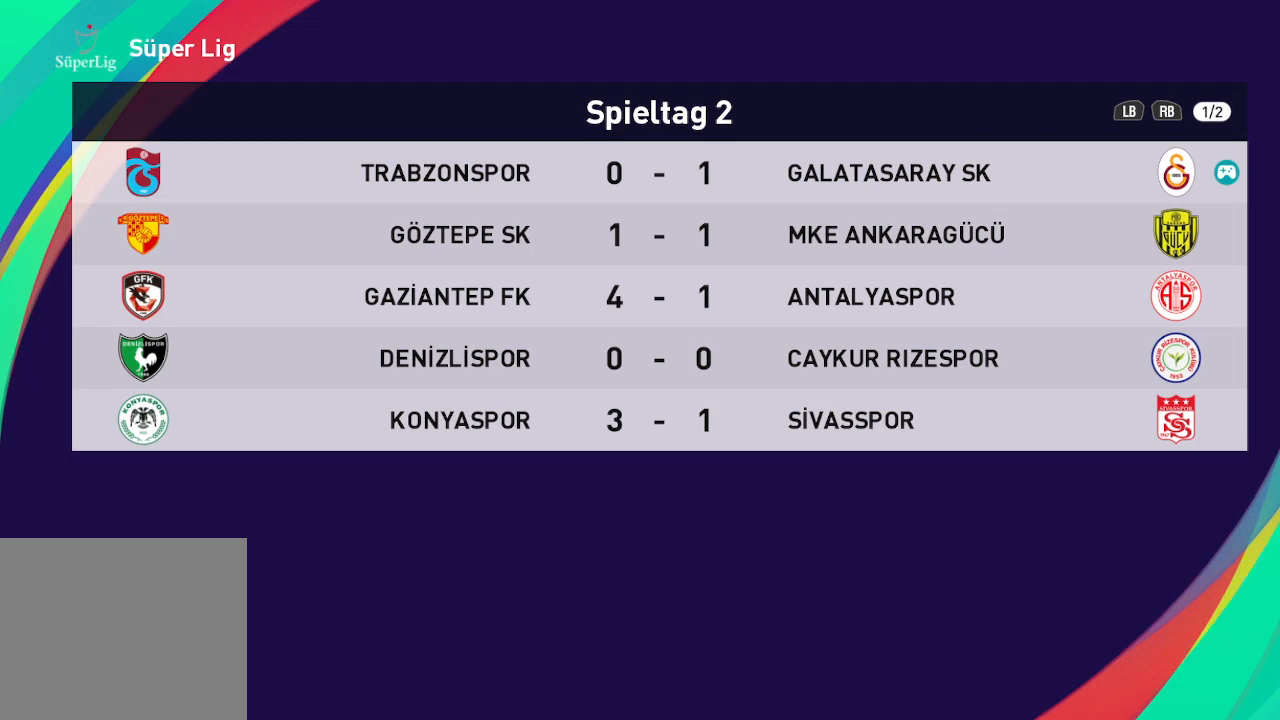
{"buttons": ["A"], "left_stick": "center", "right_stick": "center", "events": [[433, "A", "down"]]}
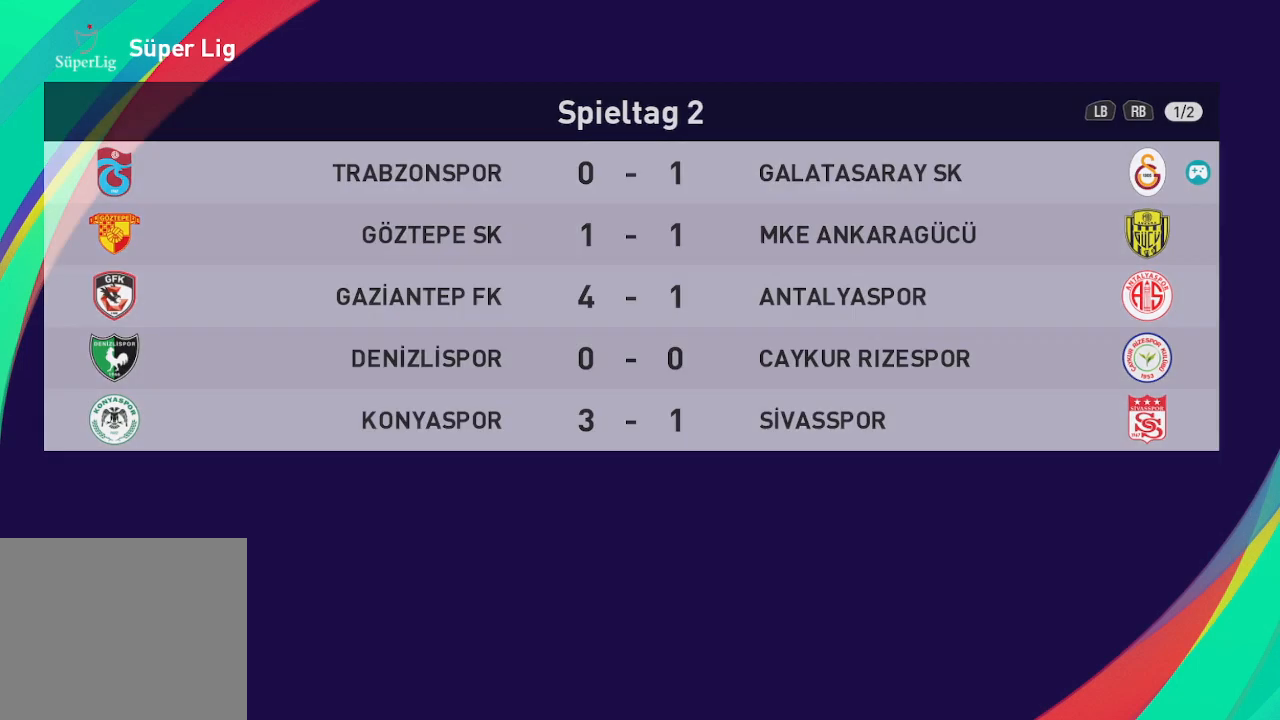
{"buttons": [], "left_stick": "center", "right_stick": "center", "events": [[67, "A", "up"]]}
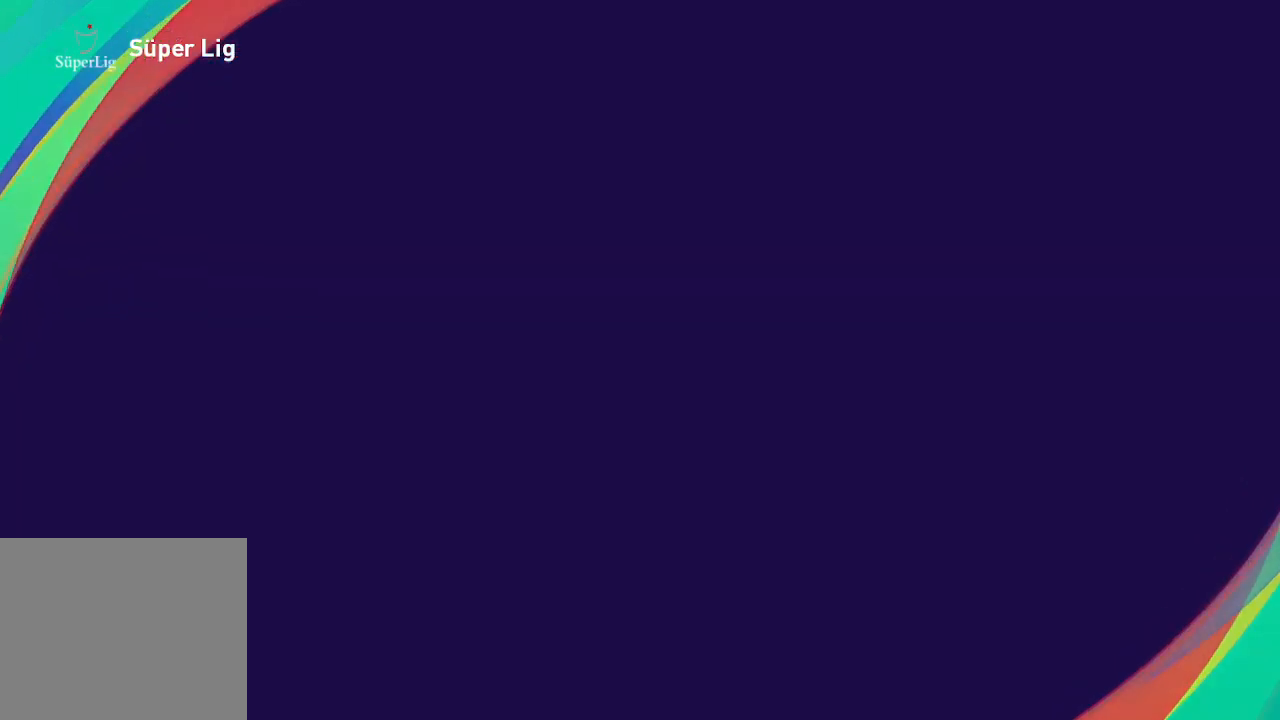
{"buttons": [], "left_stick": "center", "right_stick": "center", "events": []}
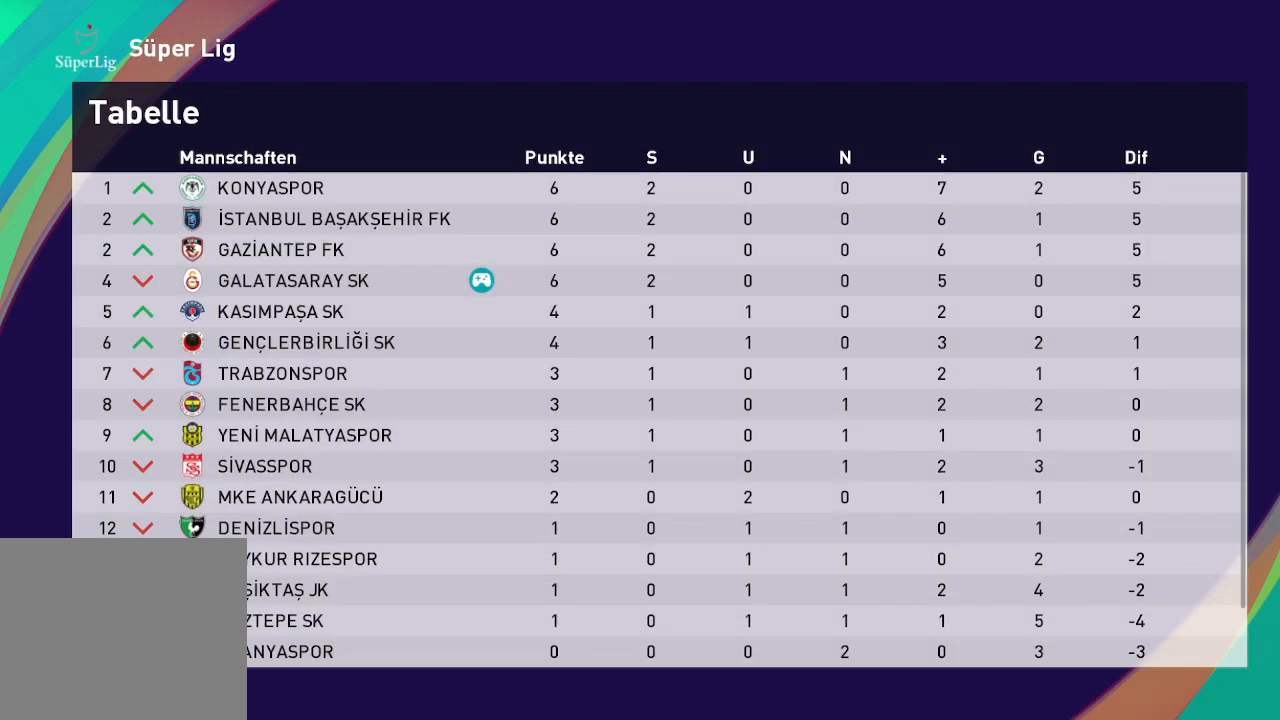
{"buttons": [], "left_stick": "center", "right_stick": "center", "events": []}
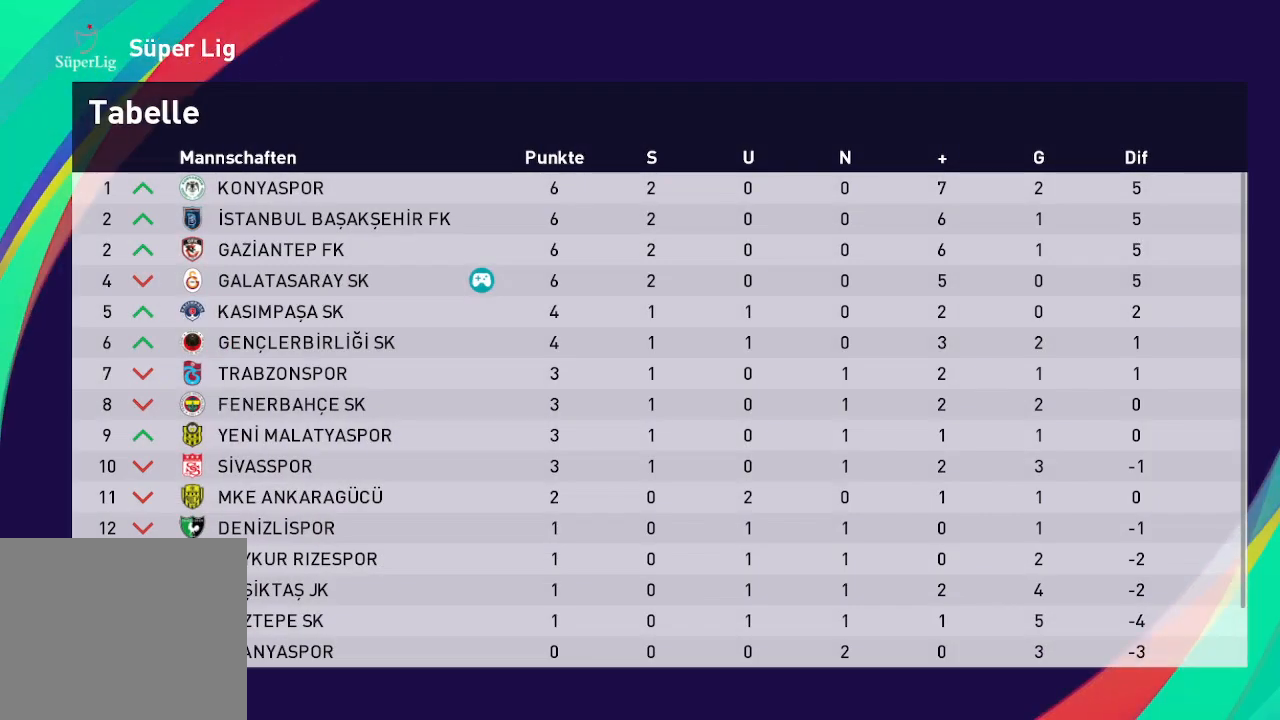
{"buttons": [], "left_stick": "center", "right_stick": "center", "events": []}
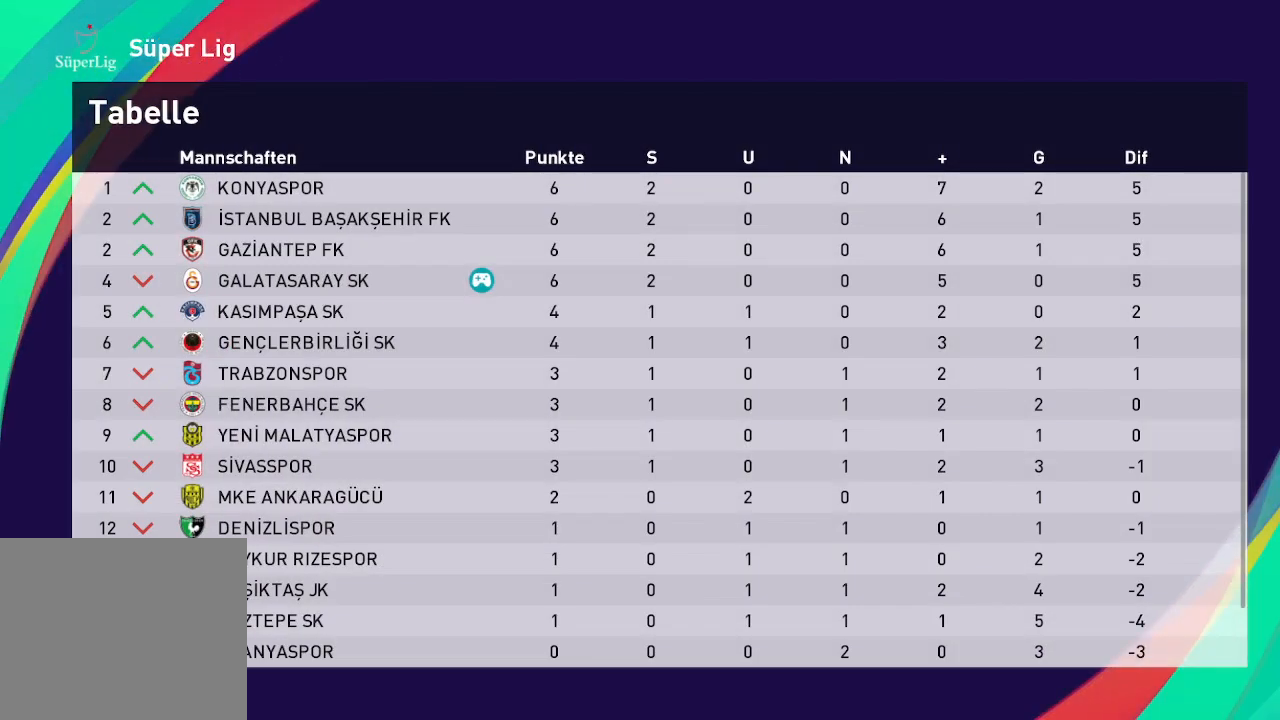
{"buttons": [], "left_stick": "center", "right_stick": "center", "events": []}
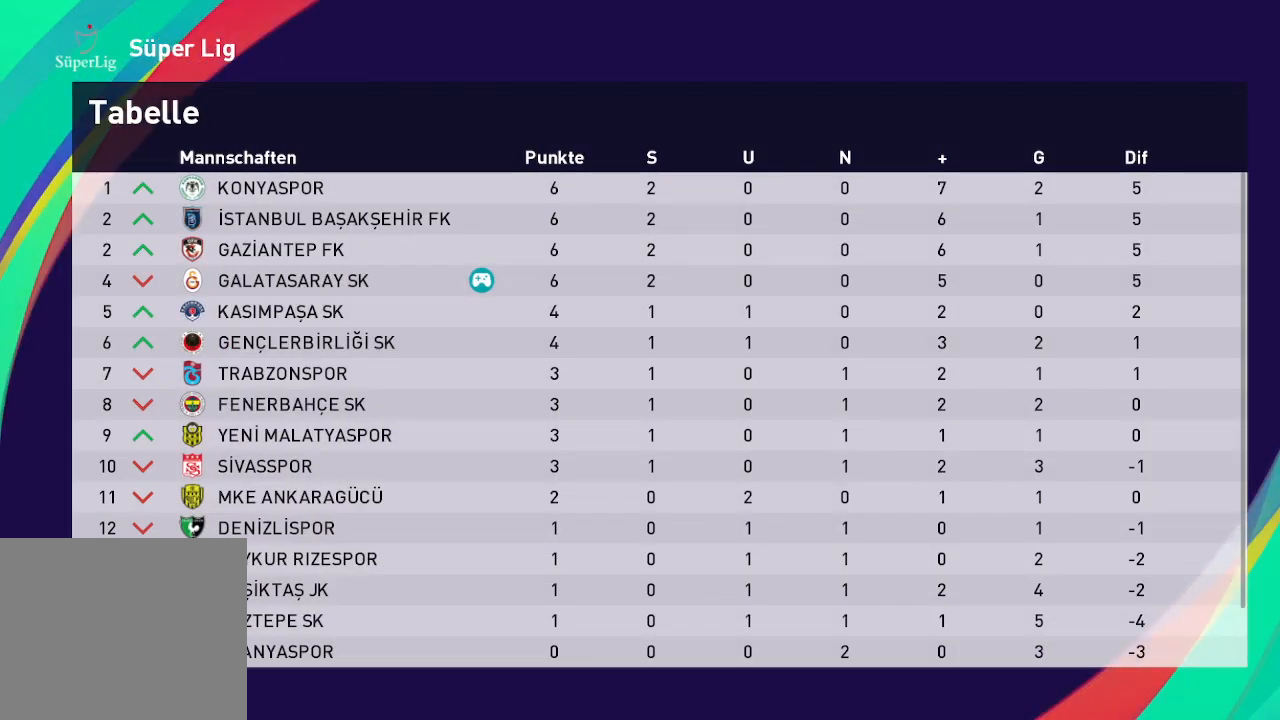
{"buttons": [], "left_stick": "center", "right_stick": "center", "events": []}
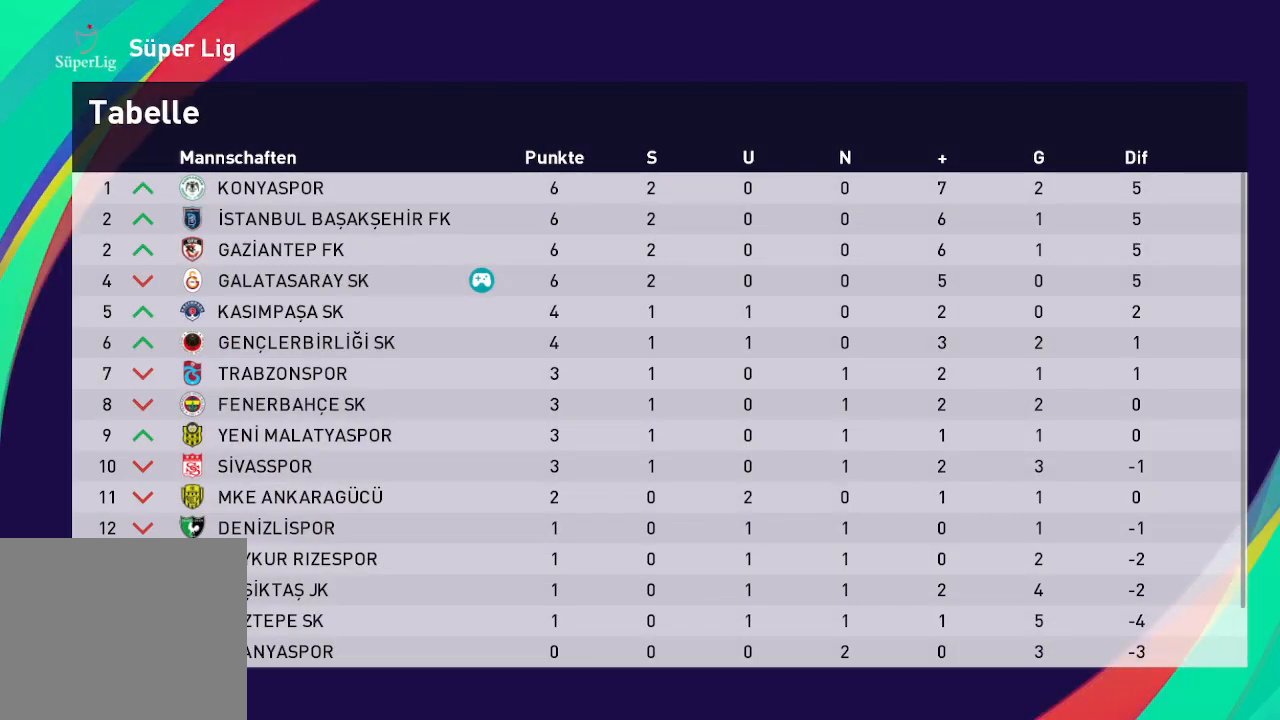
{"buttons": [], "left_stick": "center", "right_stick": "center", "events": []}
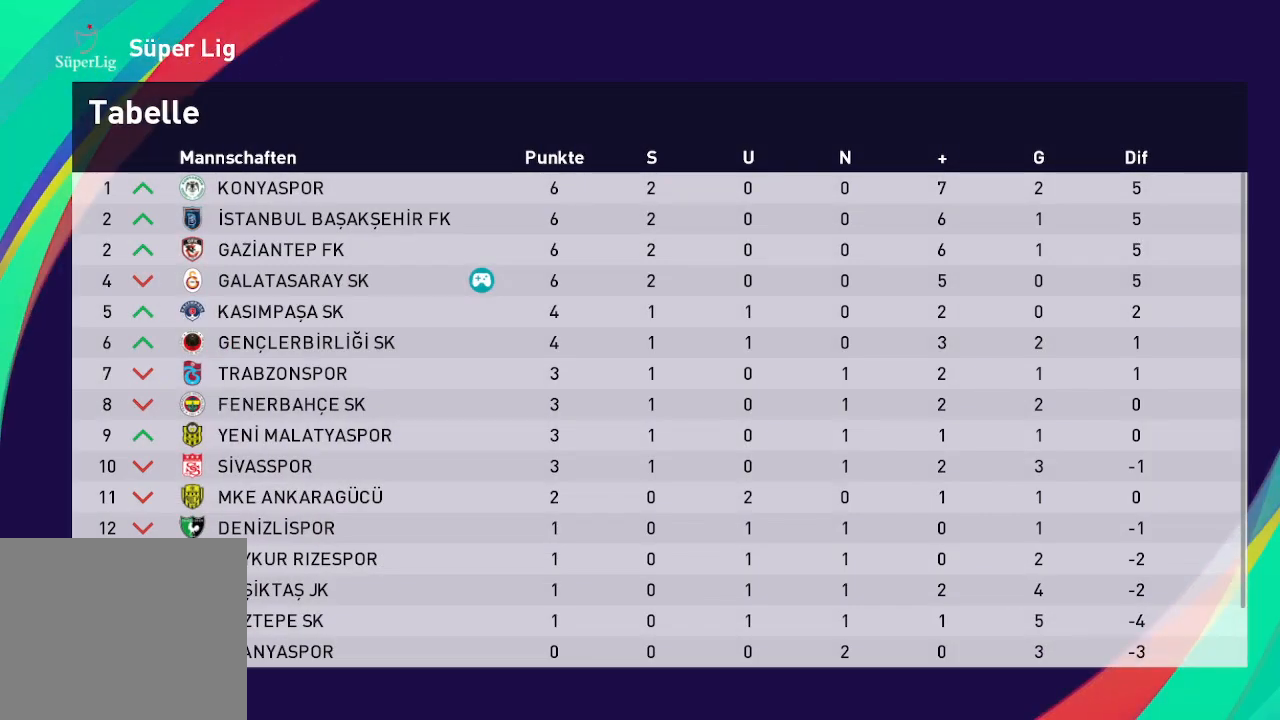
{"buttons": [], "left_stick": "center", "right_stick": "center", "events": []}
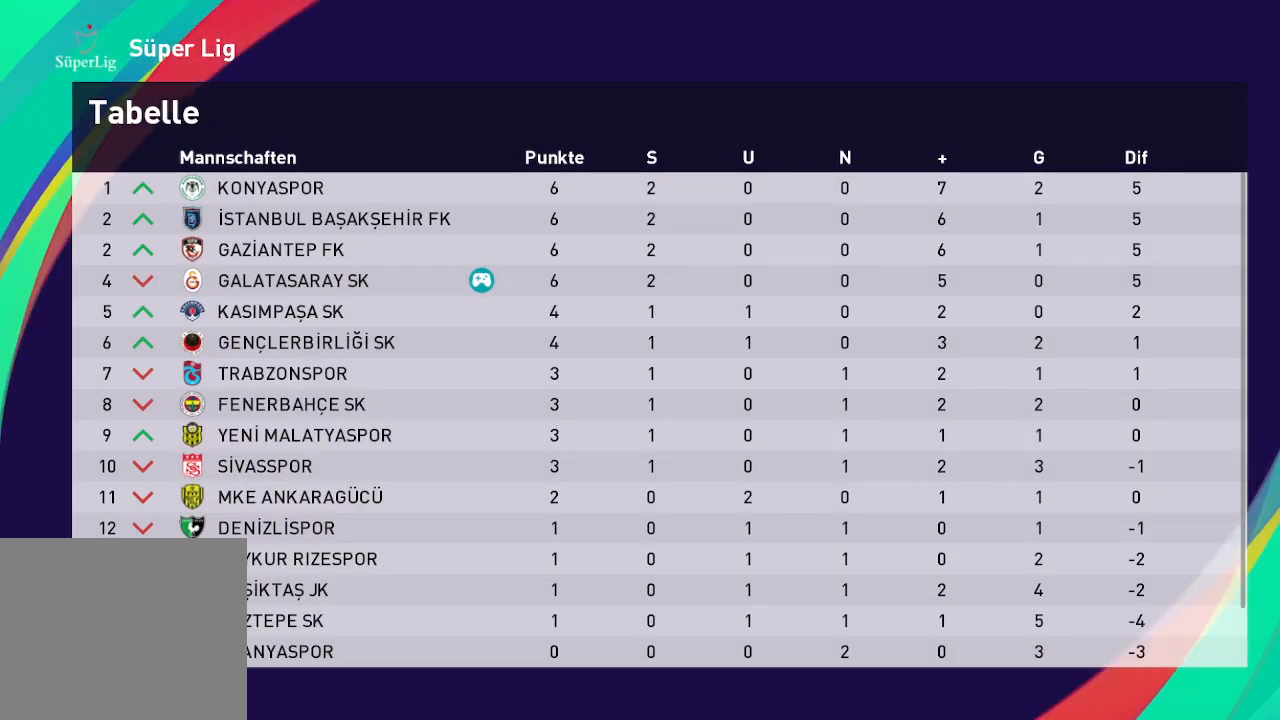
{"buttons": [], "left_stick": "center", "right_stick": "center", "events": [[167, "A", "down"], [267, "A", "up"]]}